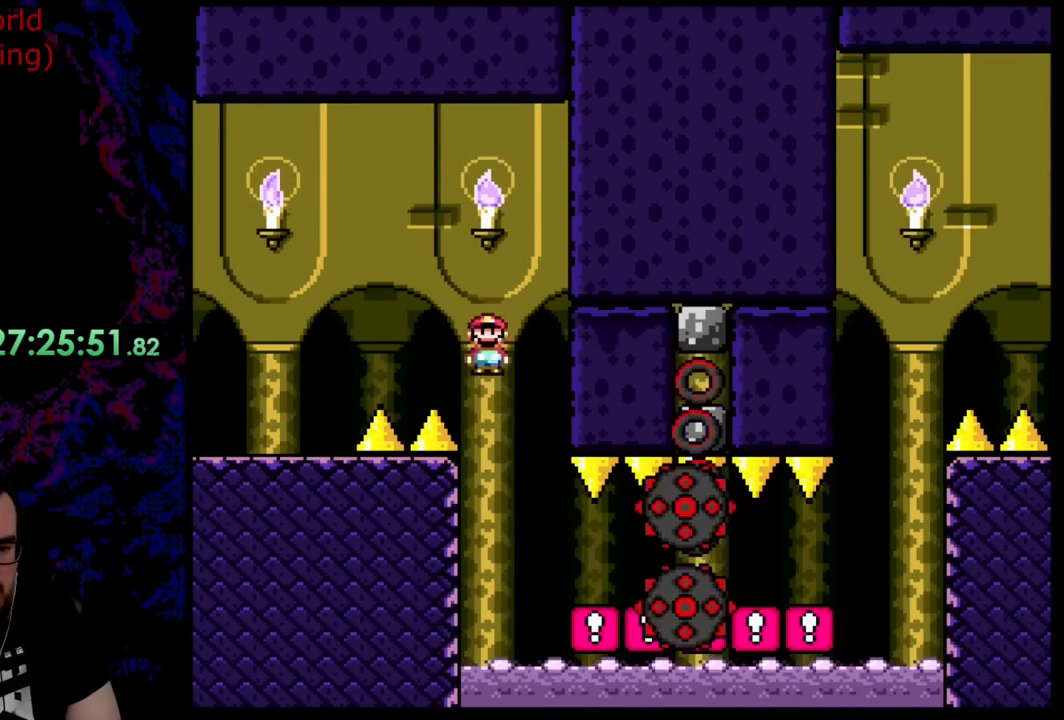
Gameplay with a controller (Nintendo layout); each line is a JSON object with the inputs held at the frame after it. "events" lists button and stick changes between this image and that frame as [ms after this image, input, new state], when the widget could be followed in between. Not read: L3 R3.
{"buttons": ["X", "DPAD_RIGHT"], "events": [[18, "A", "up"], [18, "DPAD_RIGHT", "up"], [236, "DPAD_RIGHT", "down"]]}
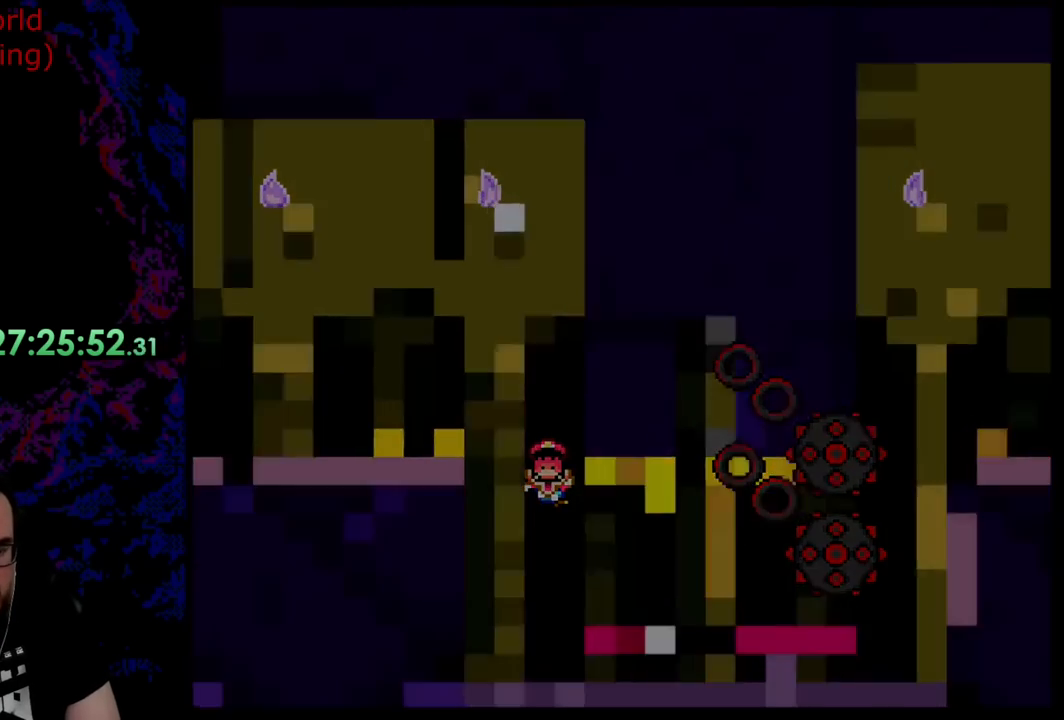
{"buttons": [], "events": [[109, "X", "up"], [127, "DPAD_RIGHT", "up"]]}
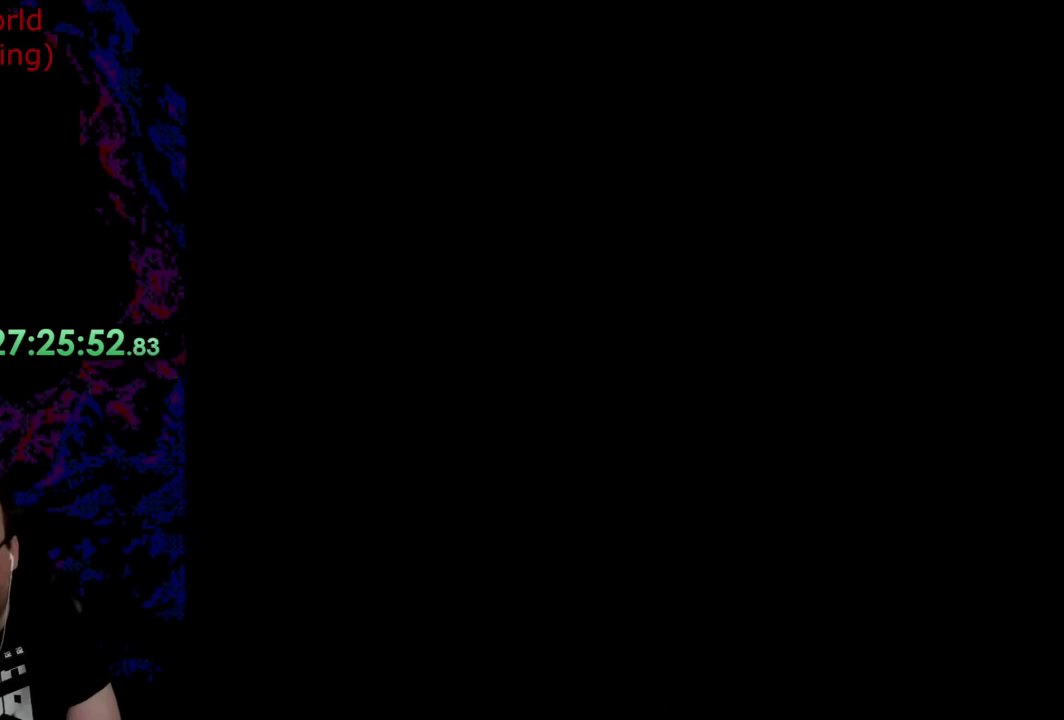
{"buttons": ["Y"], "events": [[455, "Y", "down"]]}
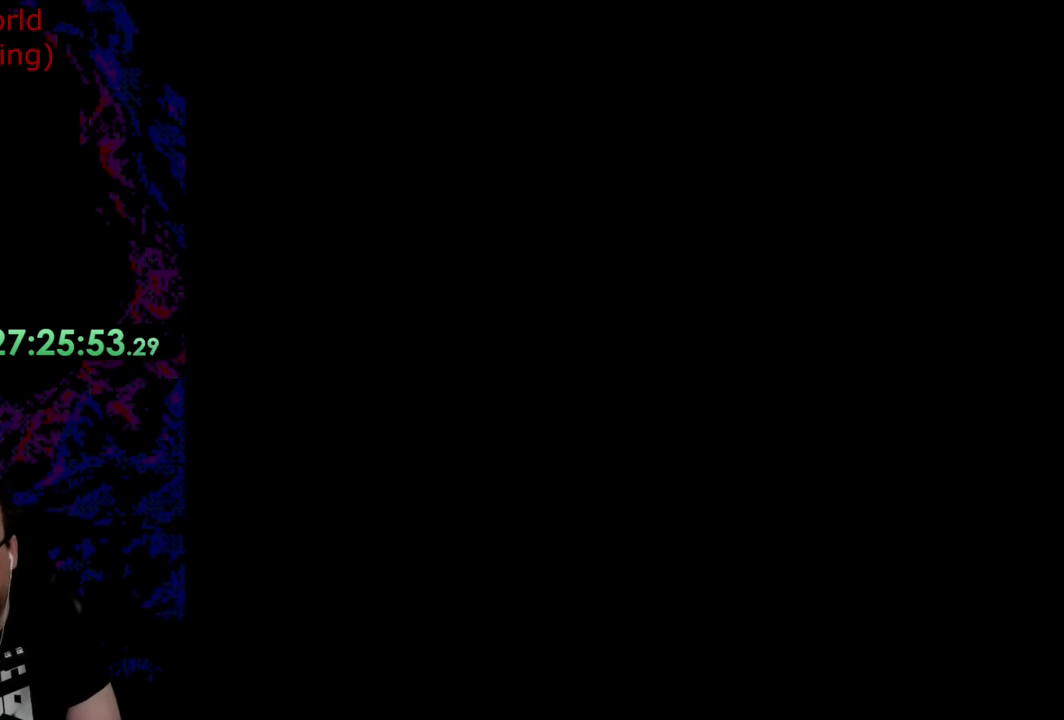
{"buttons": ["Y"], "events": []}
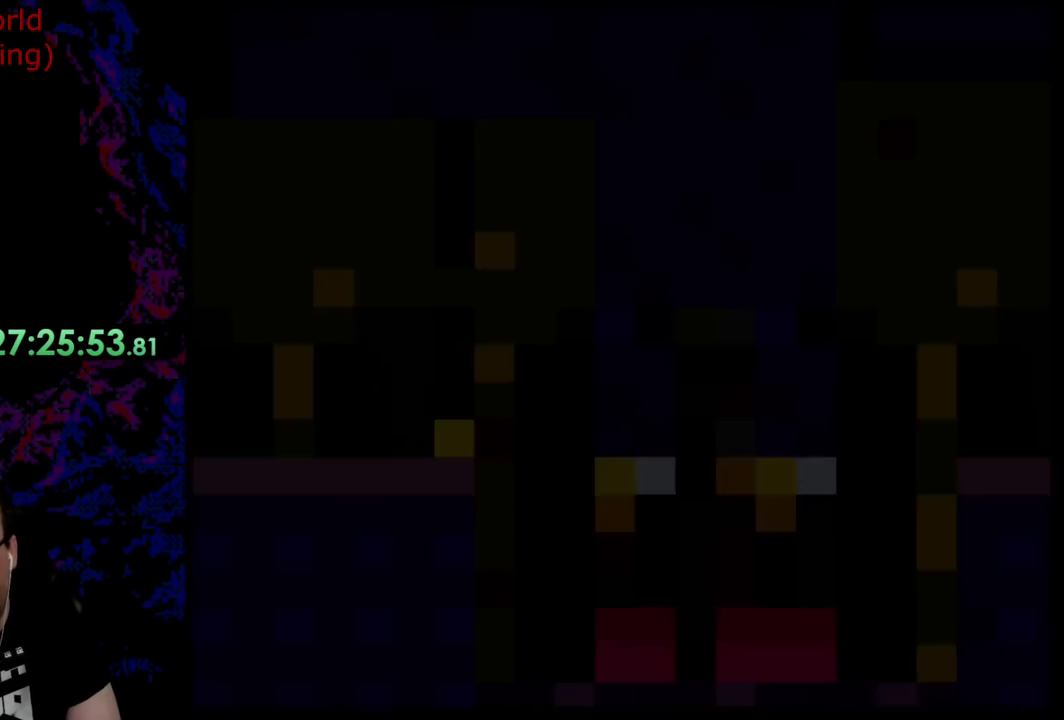
{"buttons": ["Y"], "events": [[18, "Y", "up"], [363, "Y", "down"]]}
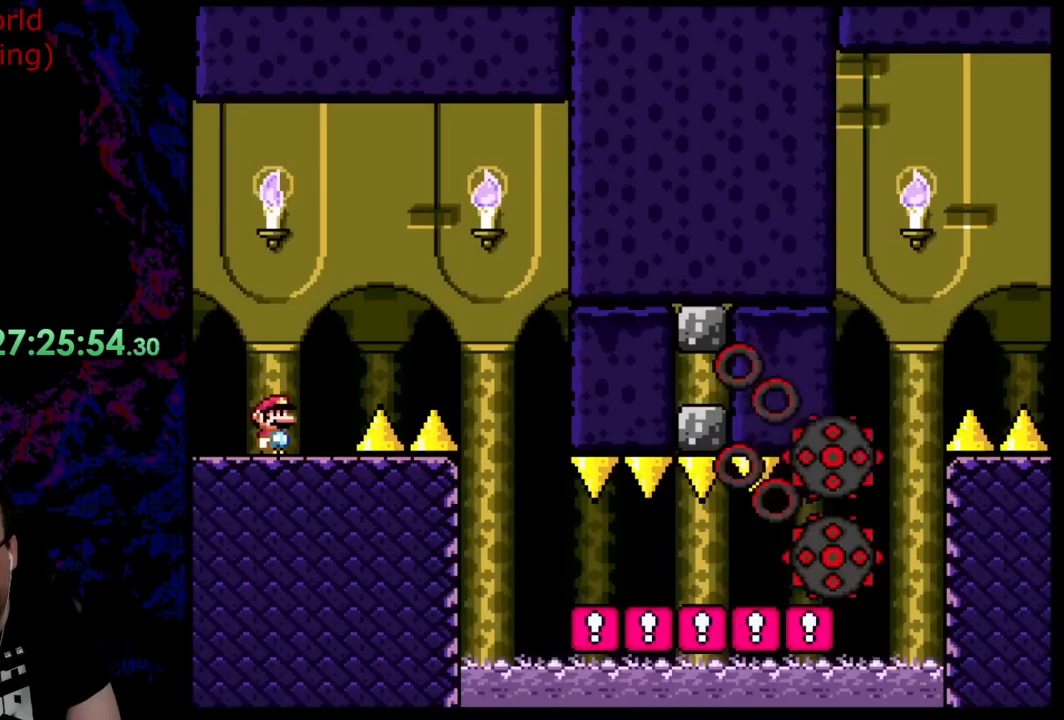
{"buttons": ["Y"], "events": []}
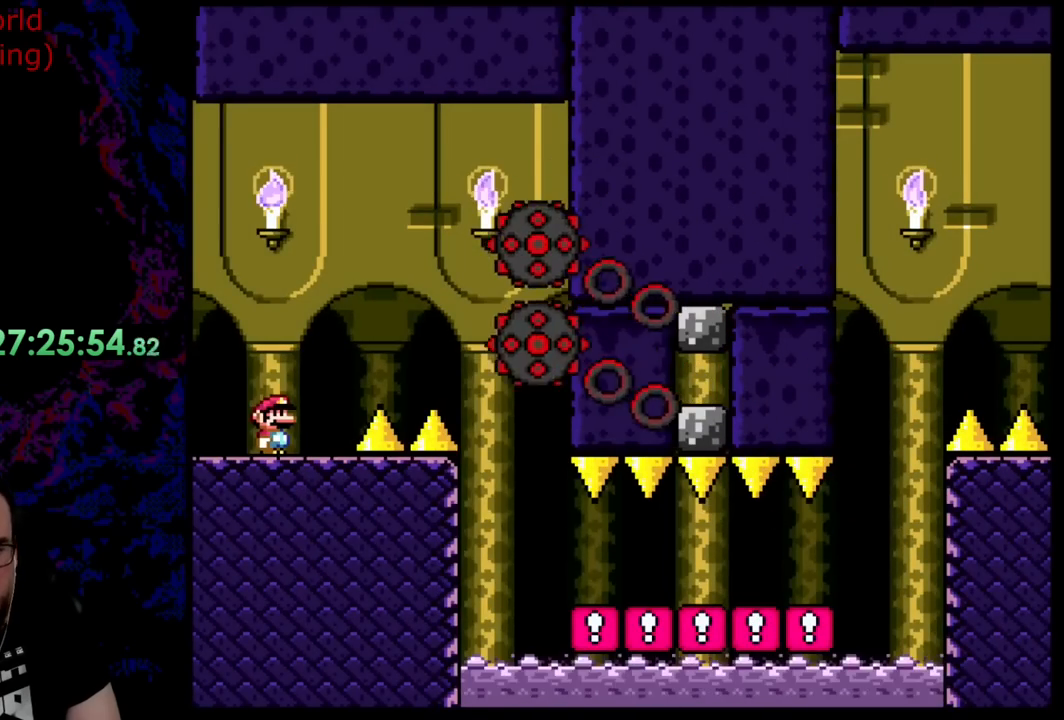
{"buttons": ["B", "Y", "DPAD_RIGHT"], "events": [[327, "DPAD_RIGHT", "down"], [491, "B", "down"]]}
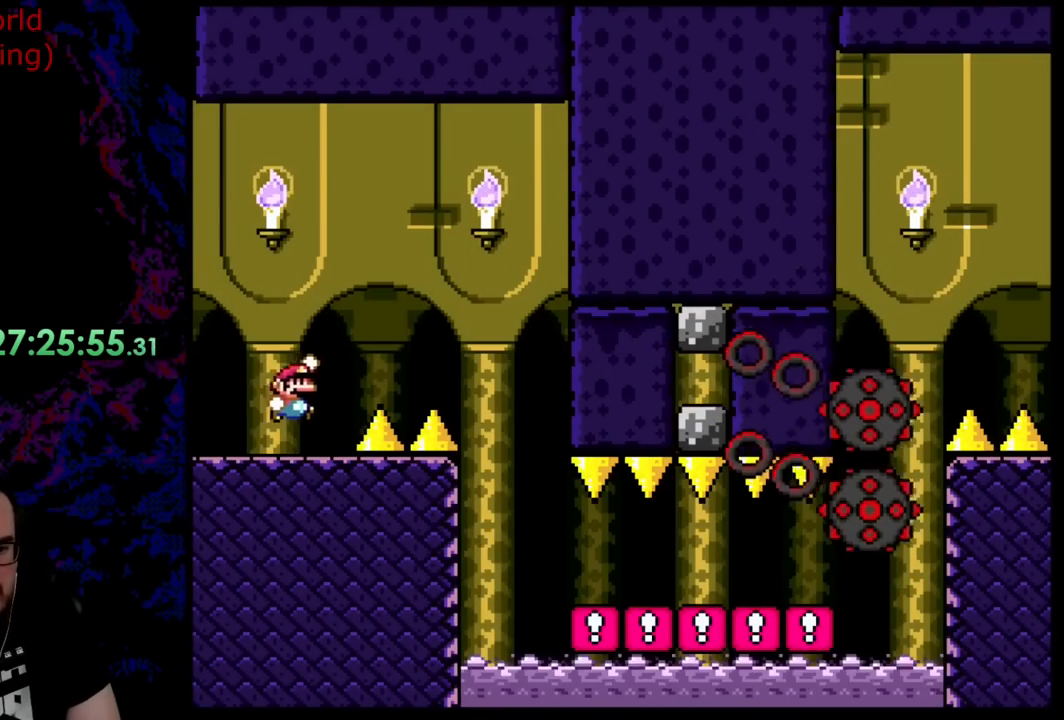
{"buttons": ["B", "Y", "DPAD_RIGHT"], "events": [[218, "DPAD_DOWN", "down"], [218, "DPAD_RIGHT", "up"], [236, "DPAD_DOWN", "up"], [236, "DPAD_LEFT", "down"], [327, "DPAD_DOWN", "down"], [327, "DPAD_LEFT", "up"], [327, "DPAD_RIGHT", "down"], [345, "DPAD_DOWN", "up"]]}
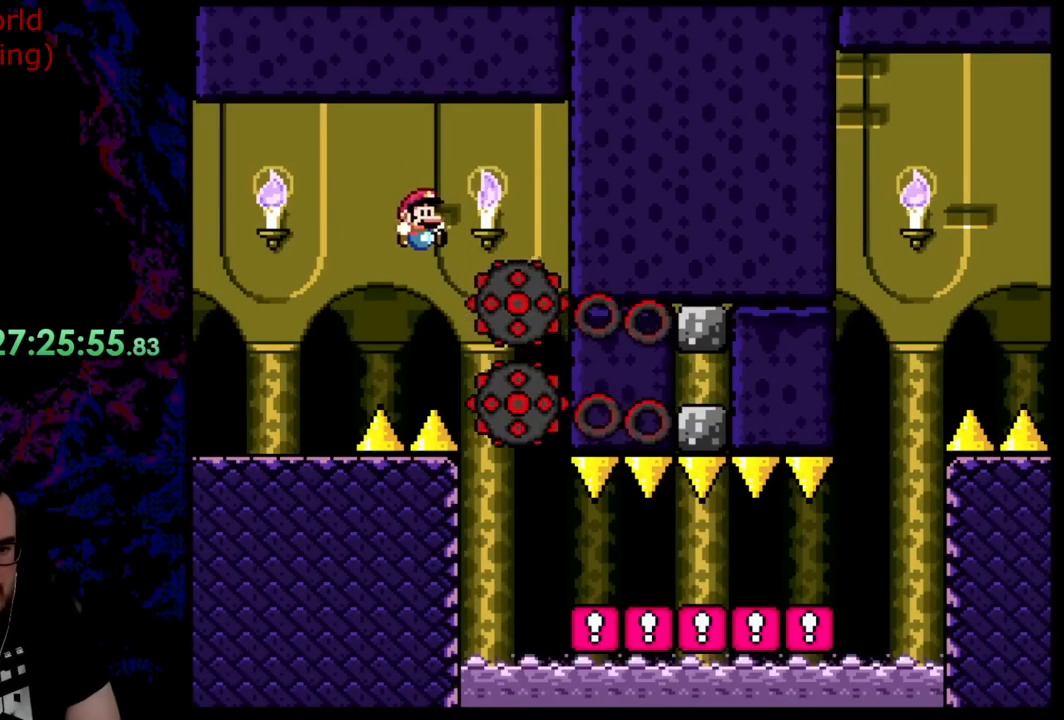
{"buttons": ["B", "Y", "DPAD_RIGHT"], "events": [[146, "DPAD_DOWN", "down"], [146, "DPAD_RIGHT", "up"], [164, "DPAD_DOWN", "up"], [164, "DPAD_LEFT", "down"], [200, "B", "up"], [255, "DPAD_DOWN", "down"], [255, "DPAD_LEFT", "up"], [255, "DPAD_RIGHT", "down"], [291, "DPAD_DOWN", "up"], [346, "B", "down"]]}
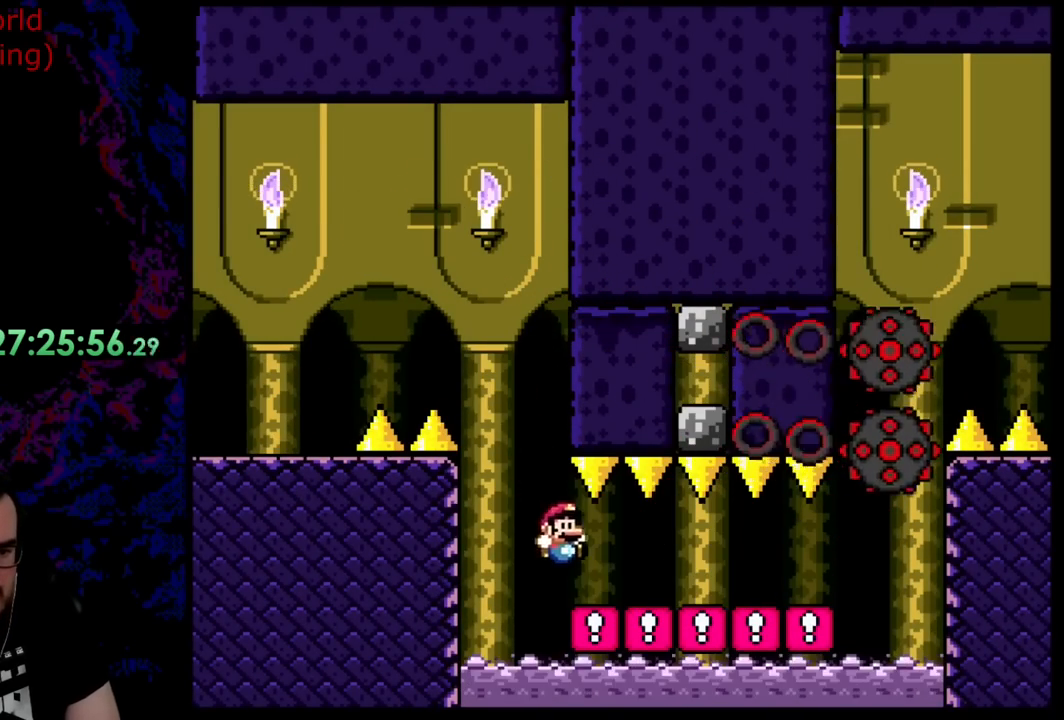
{"buttons": ["Y", "DPAD_RIGHT"], "events": [[273, "B", "up"]]}
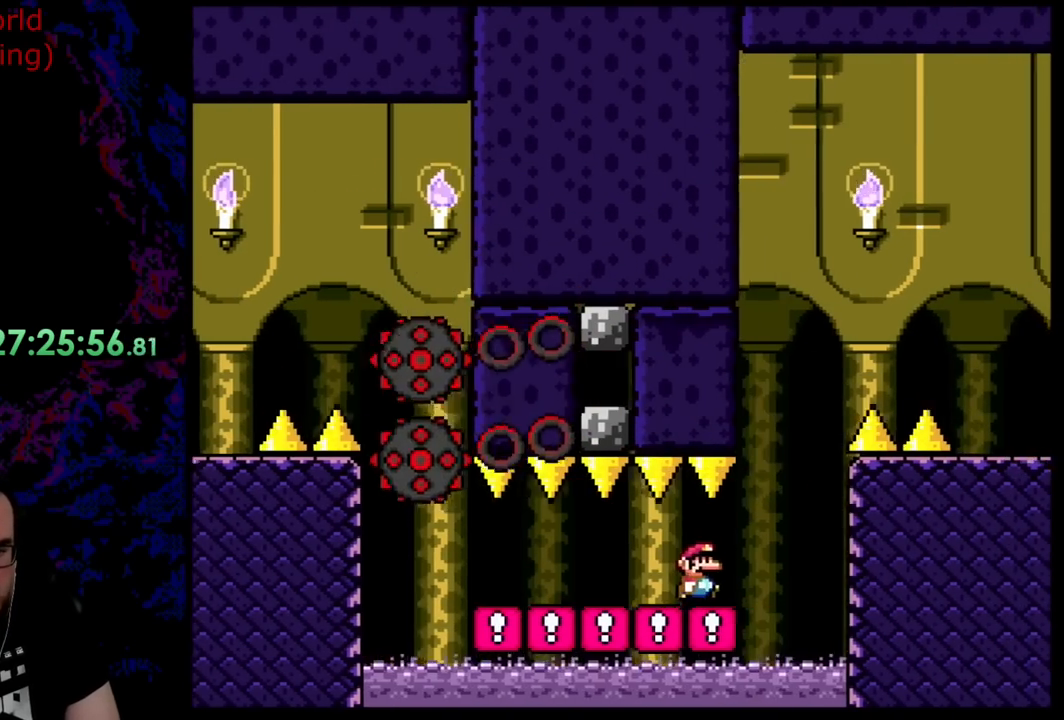
{"buttons": ["B", "Y", "DPAD_RIGHT"], "events": [[91, "B", "down"], [163, "DPAD_DOWN", "down"], [182, "DPAD_LEFT", "down"], [182, "DPAD_RIGHT", "up"], [200, "DPAD_DOWN", "up"], [236, "DPAD_DOWN", "down"], [254, "DPAD_DOWN", "up"], [254, "DPAD_LEFT", "up"], [254, "DPAD_RIGHT", "down"]]}
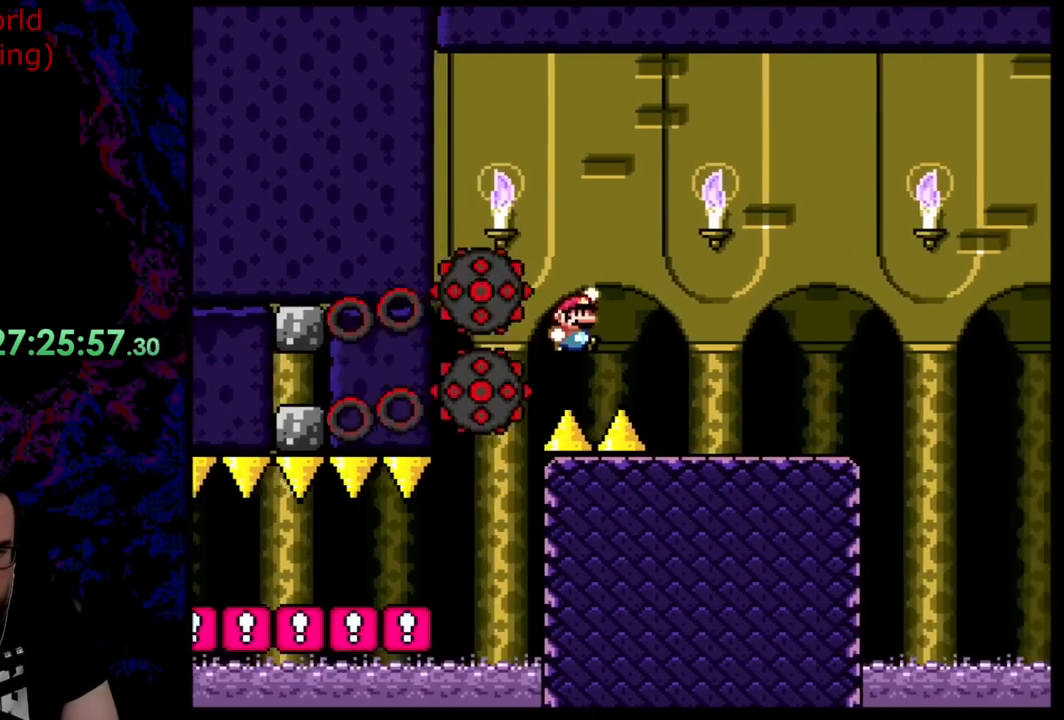
{"buttons": ["B", "Y", "DPAD_LEFT"], "events": [[382, "DPAD_DOWN", "down"], [400, "DPAD_LEFT", "down"], [400, "DPAD_RIGHT", "up"], [418, "DPAD_DOWN", "up"]]}
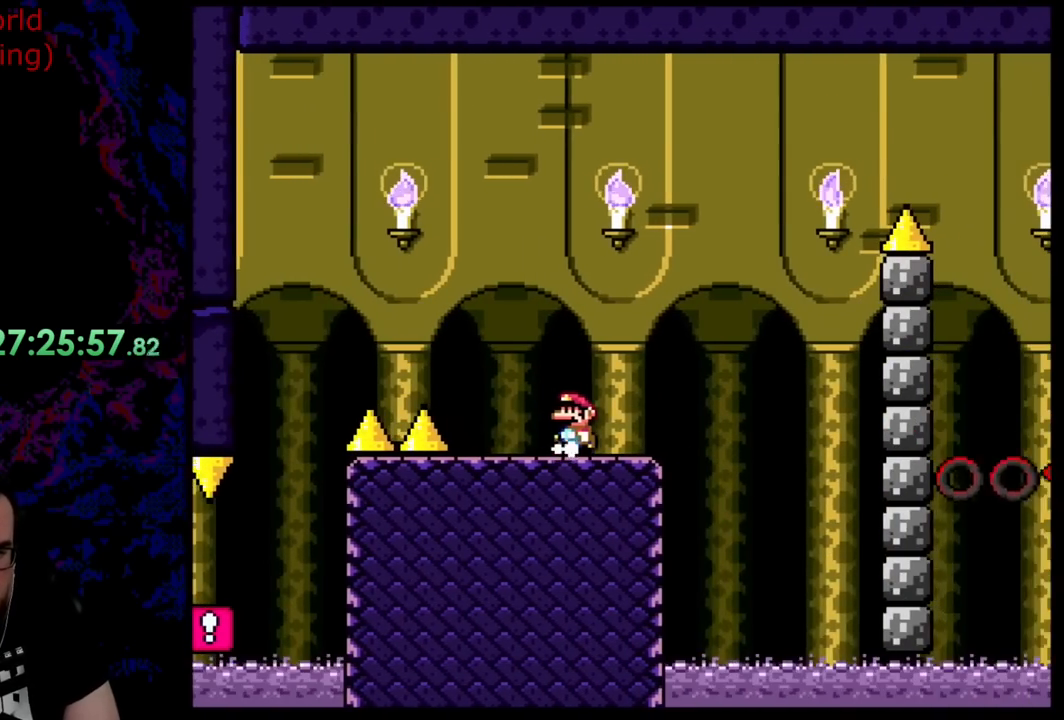
{"buttons": ["X"], "events": [[55, "B", "up"], [55, "DPAD_LEFT", "up"], [309, "Y", "up"], [364, "X", "down"]]}
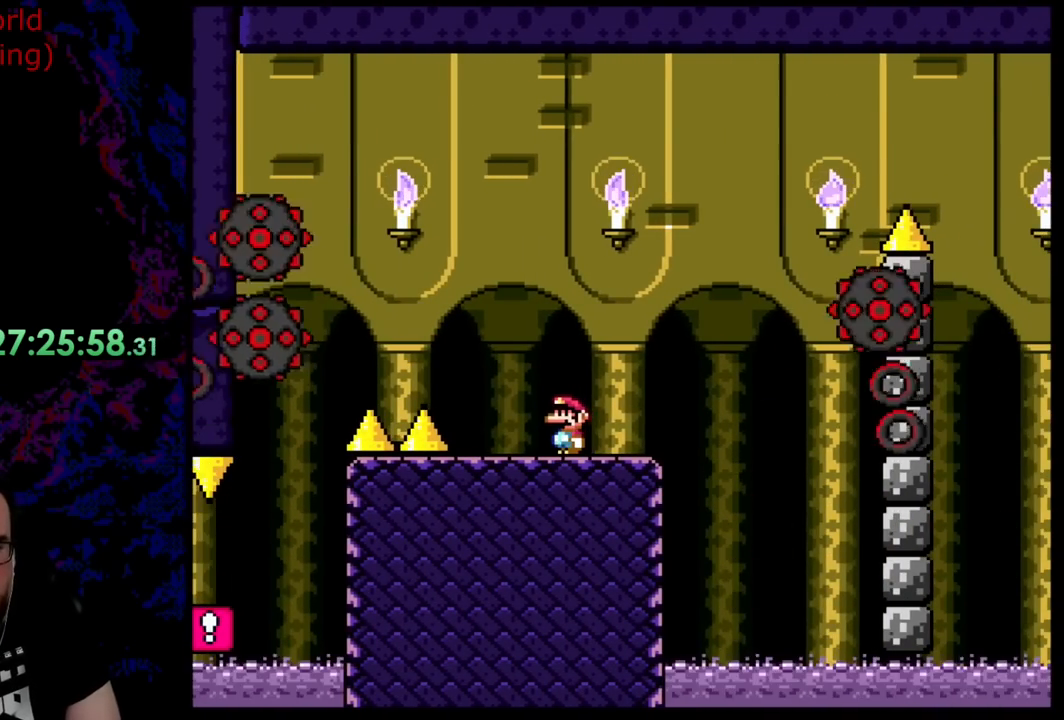
{"buttons": ["X"], "events": [[127, "DPAD_RIGHT", "down"], [272, "DPAD_RIGHT", "up"]]}
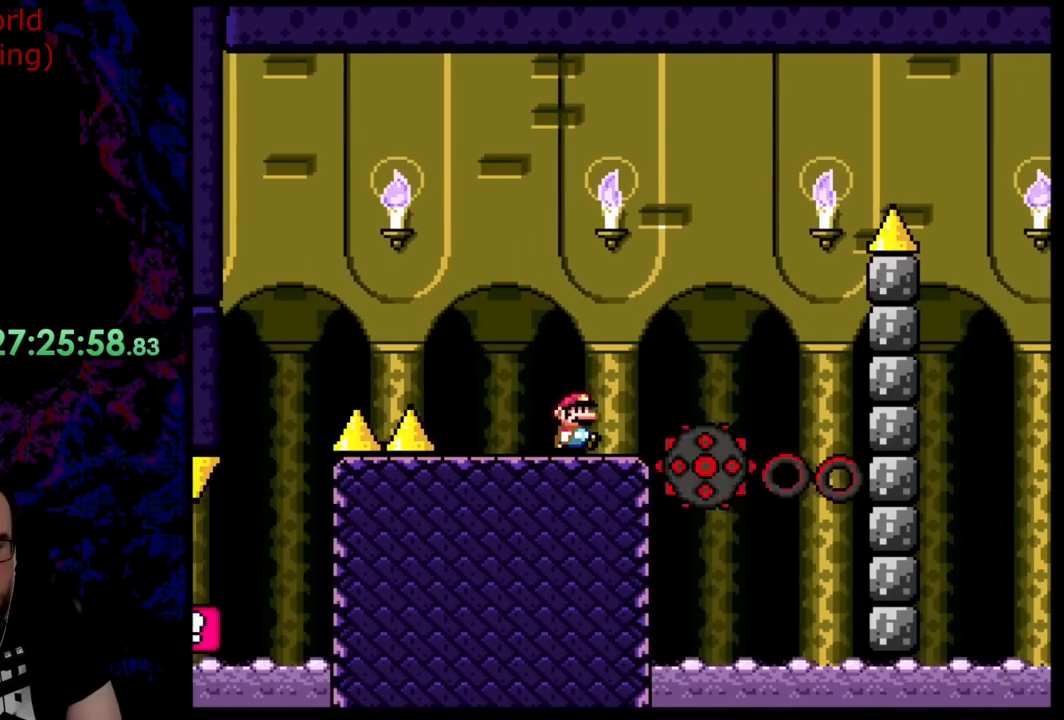
{"buttons": ["Y"], "events": [[18, "DPAD_RIGHT", "down"], [90, "DPAD_RIGHT", "up"], [218, "X", "up"], [272, "Y", "down"], [345, "DPAD_RIGHT", "down"], [381, "DPAD_RIGHT", "up"]]}
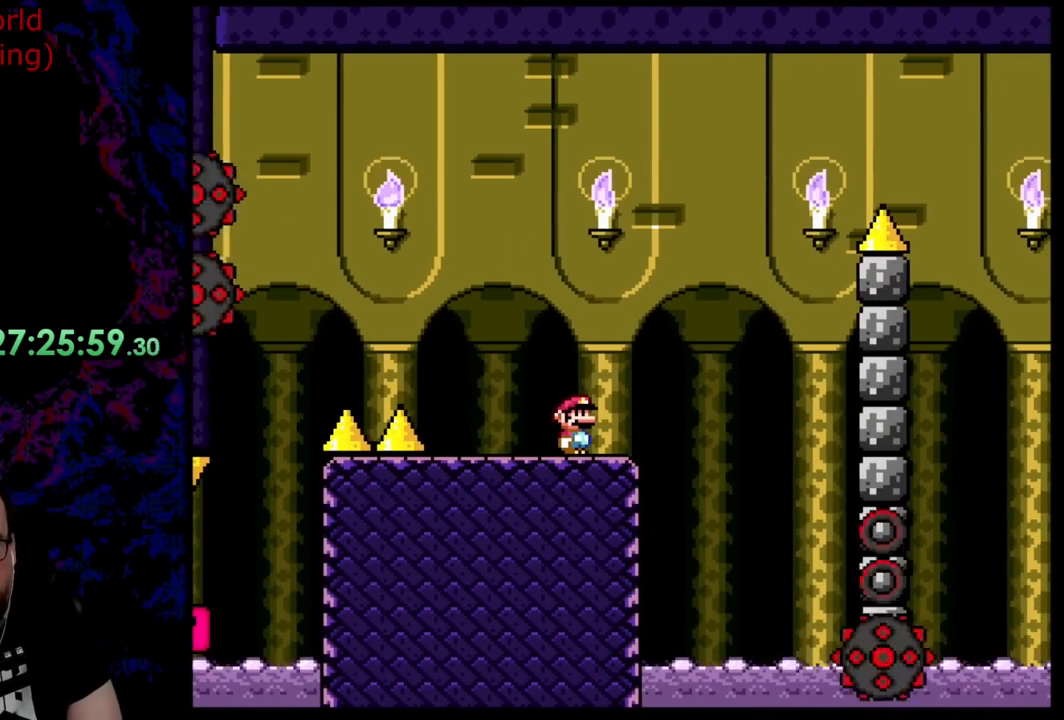
{"buttons": ["Y"], "events": []}
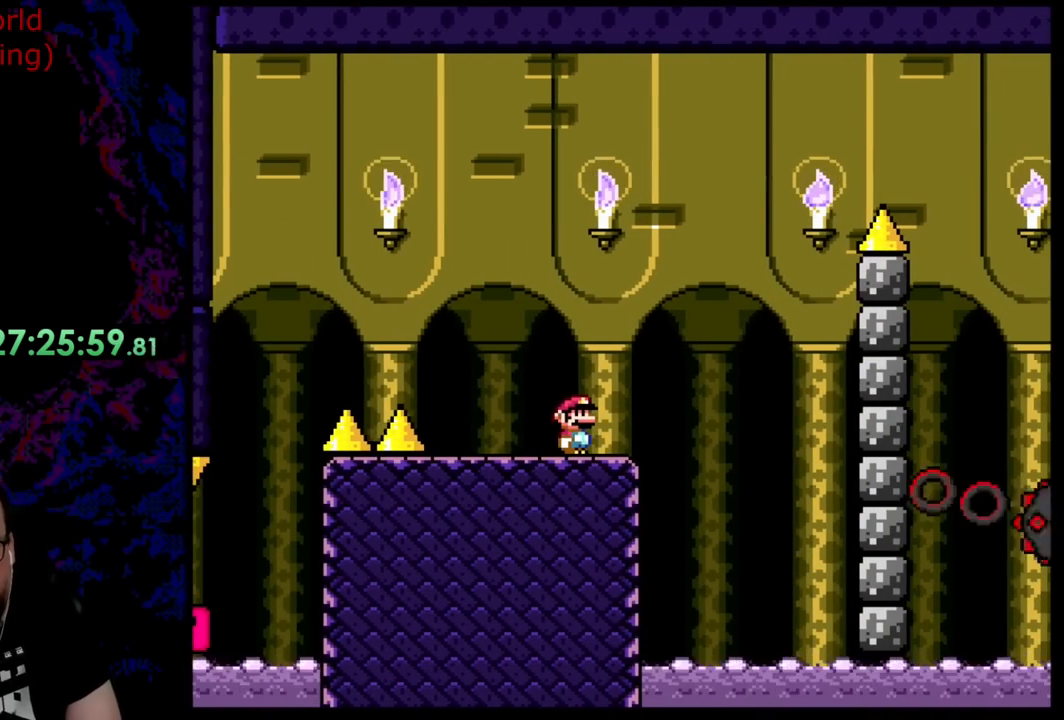
{"buttons": ["Y"], "events": []}
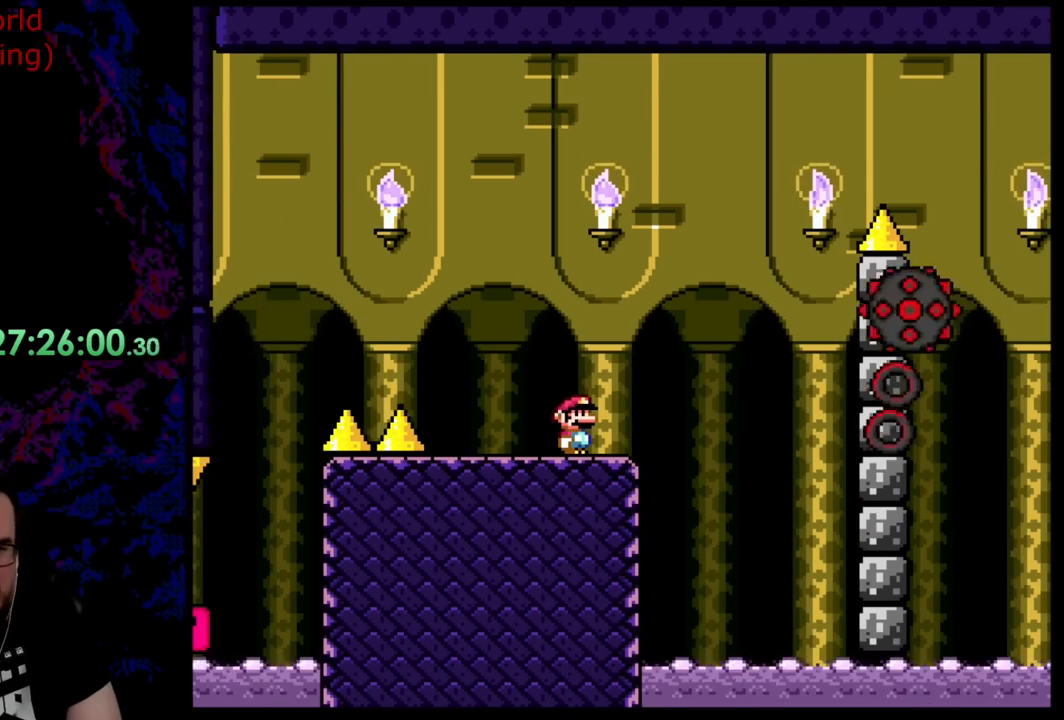
{"buttons": ["Y"], "events": []}
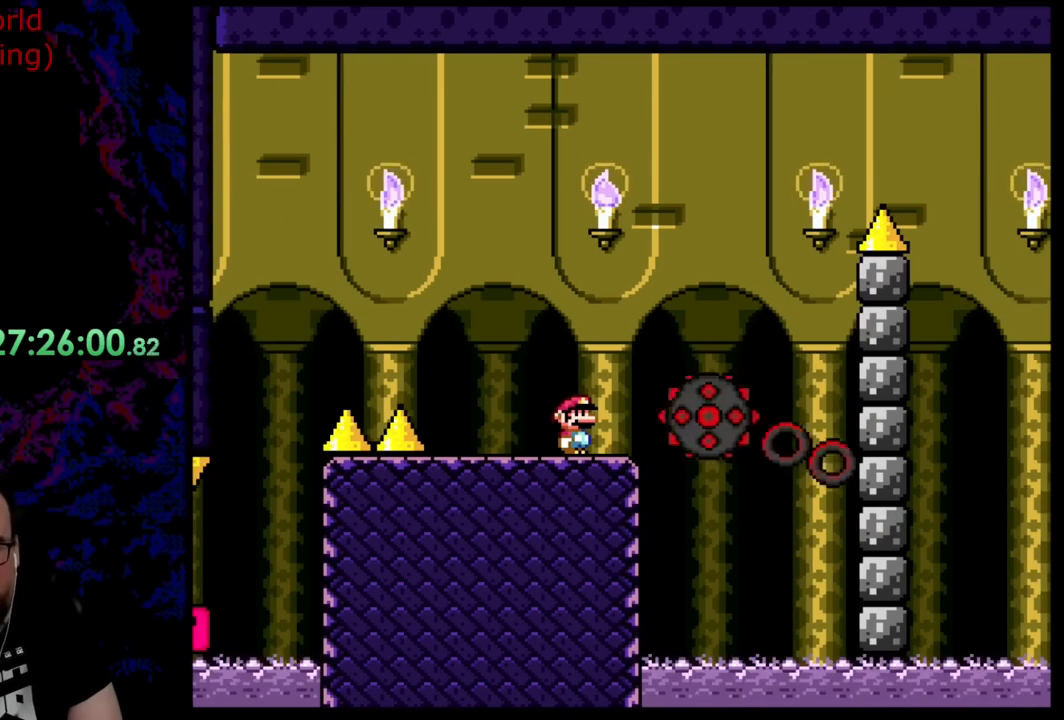
{"buttons": ["X"], "events": [[273, "Y", "up"], [364, "X", "down"]]}
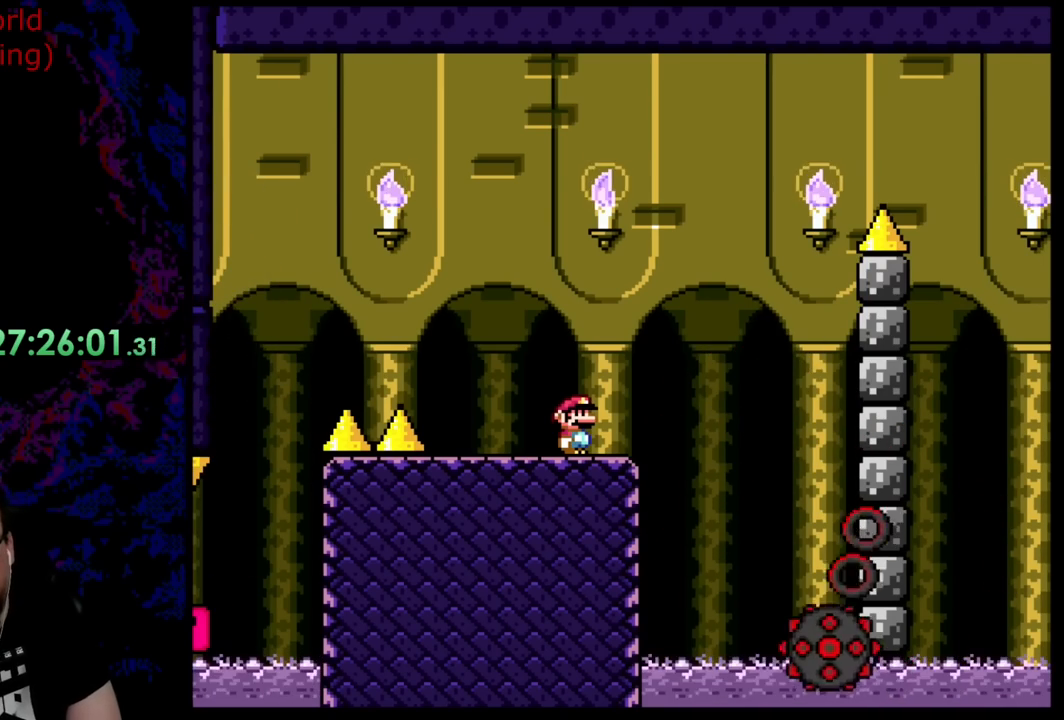
{"buttons": ["X"], "events": [[345, "X", "up"], [418, "X", "down"]]}
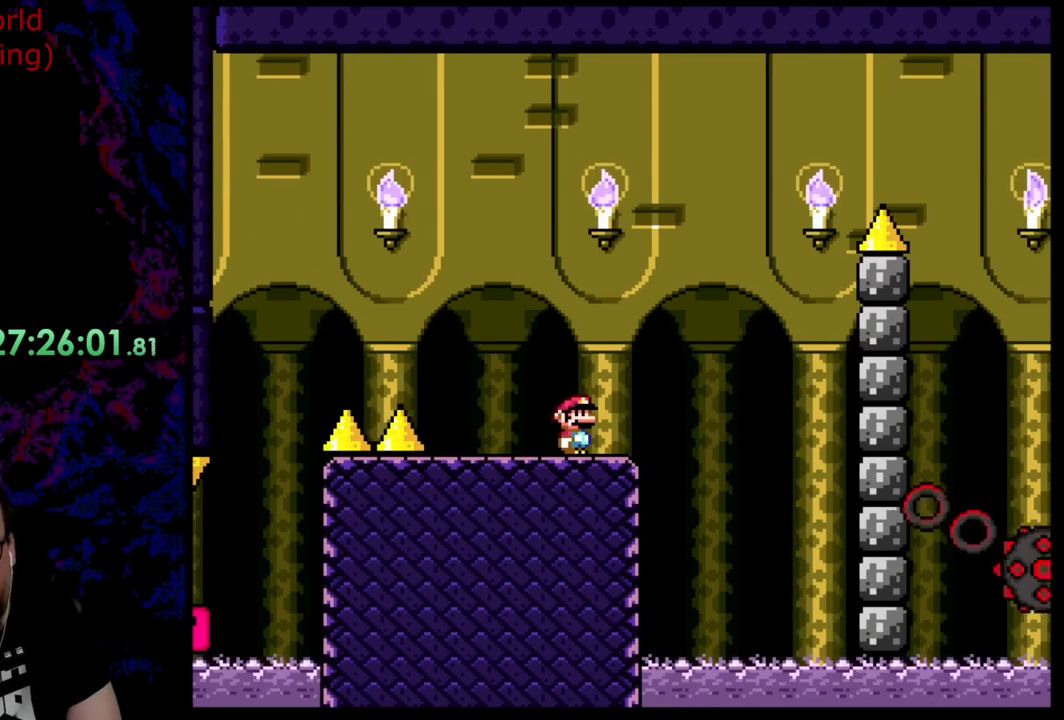
{"buttons": ["X"], "events": []}
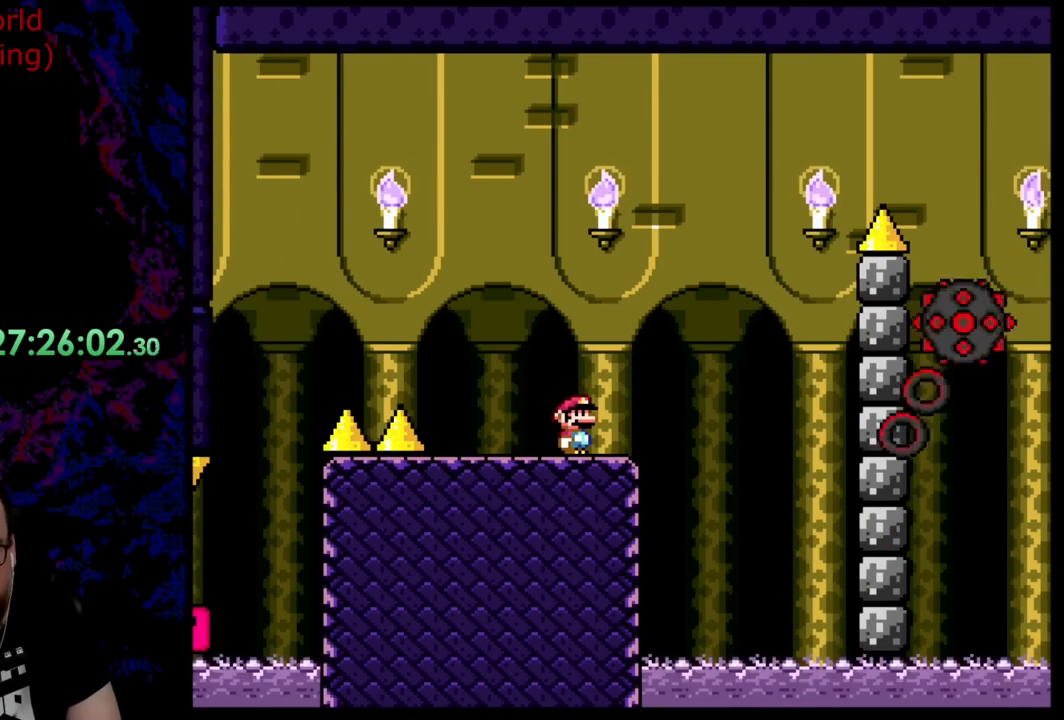
{"buttons": ["X"], "events": []}
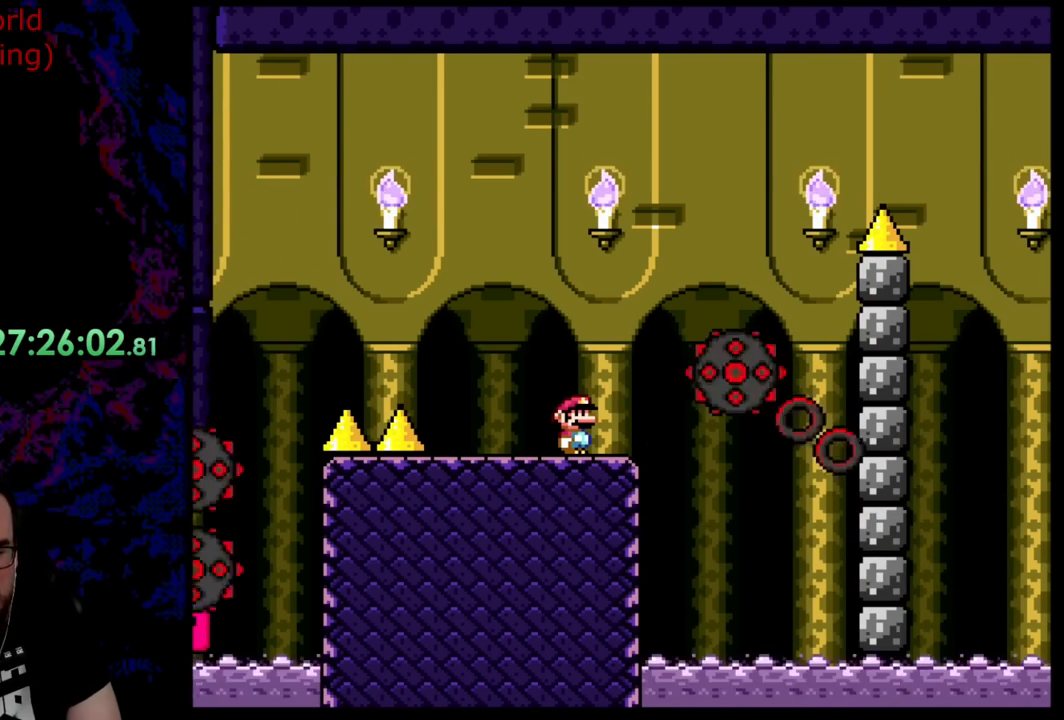
{"buttons": ["X"], "events": []}
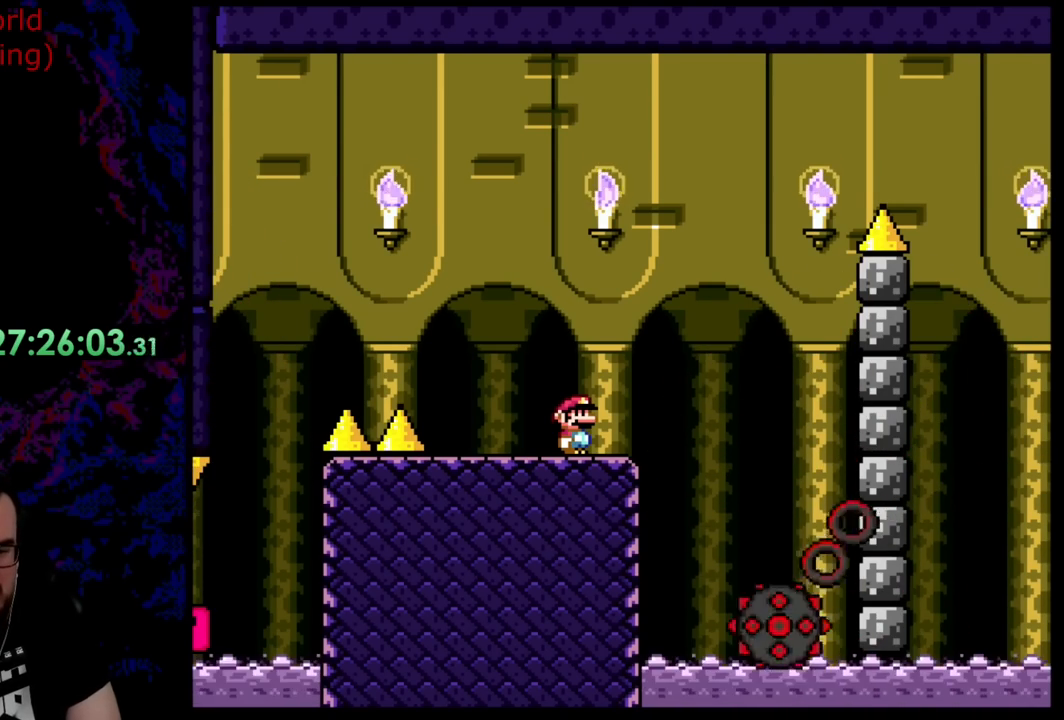
{"buttons": ["X"], "events": []}
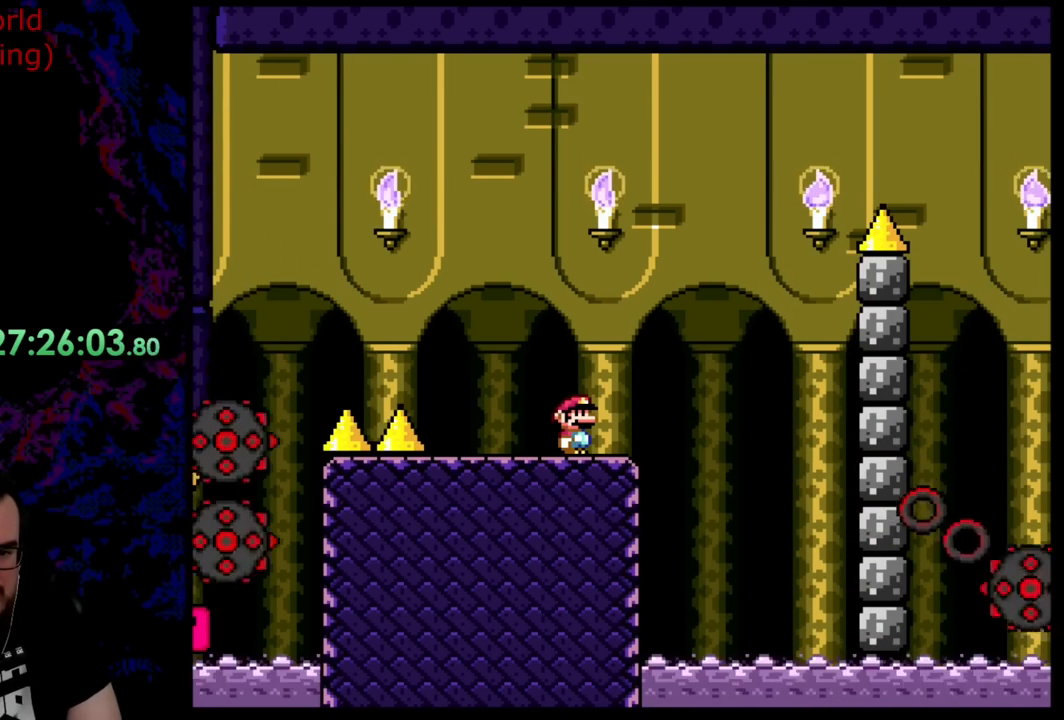
{"buttons": ["A", "X", "DPAD_RIGHT"], "events": [[382, "A", "down"], [382, "DPAD_RIGHT", "down"]]}